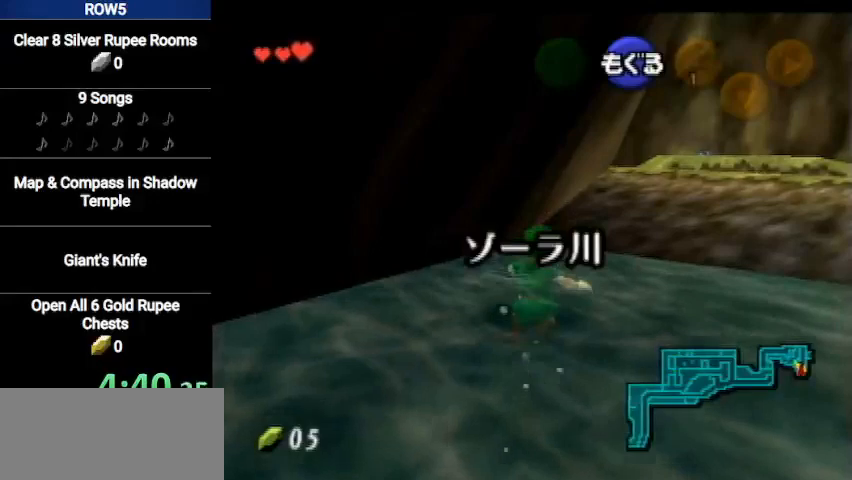
Gameplay with a controller (Nintendo layout); each line is a JSON object with the inputs held at the frame after it. "events" lists button and stick changes between this image and that frame as [ms after this image, input, new state], when the widget could be followed in between. Not read: L3 R3.
{"buttons": [], "left_stick": "up", "right_stick": "center", "events": []}
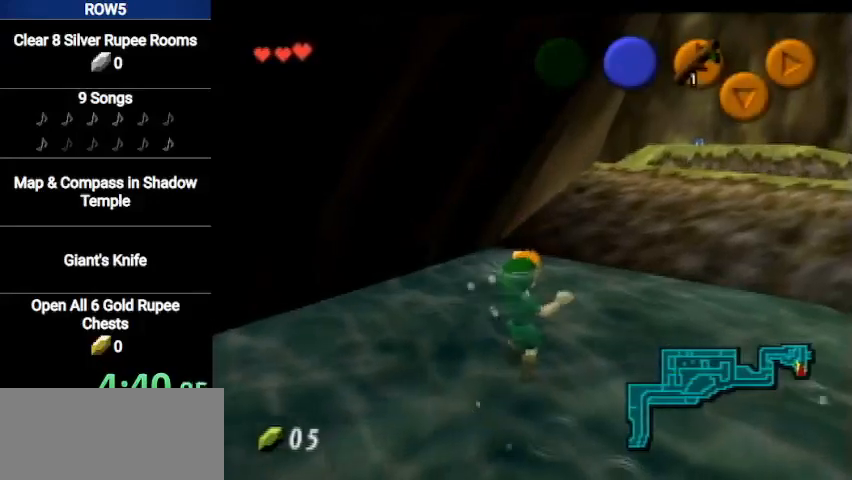
{"buttons": [], "left_stick": "up", "right_stick": "center", "events": []}
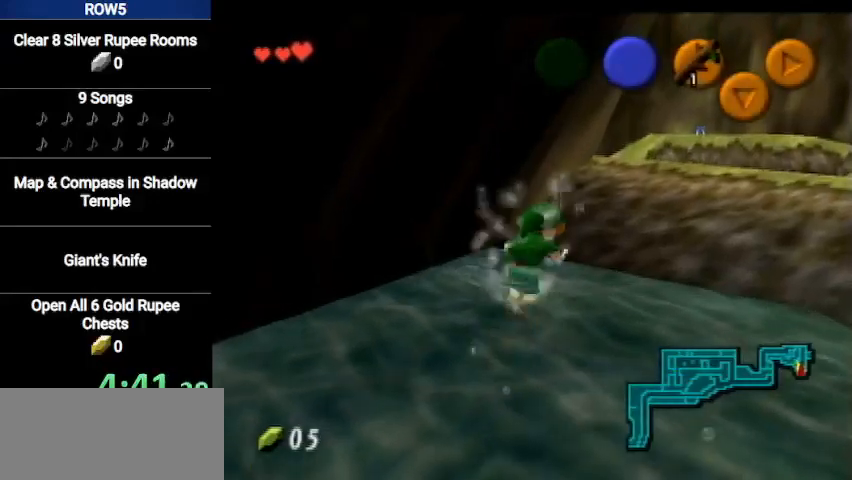
{"buttons": [], "left_stick": "up", "right_stick": "center", "events": []}
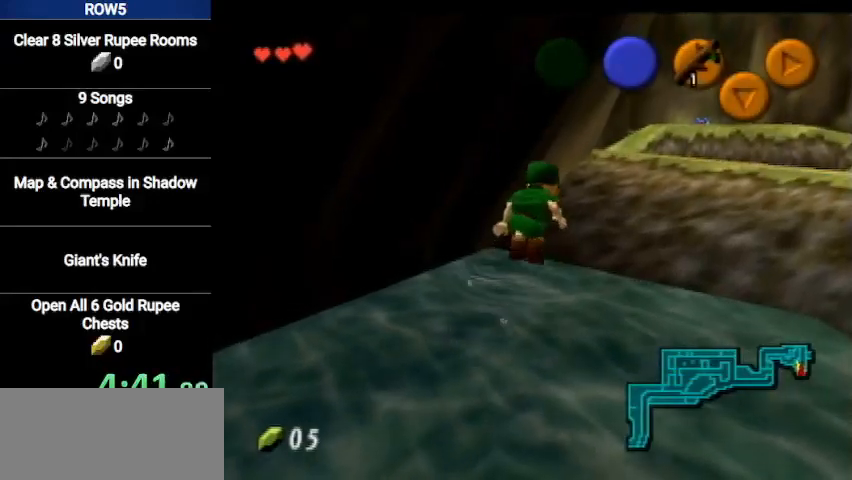
{"buttons": [], "left_stick": "up", "right_stick": "center", "events": [[133, "A", "down"], [400, "A", "up"]]}
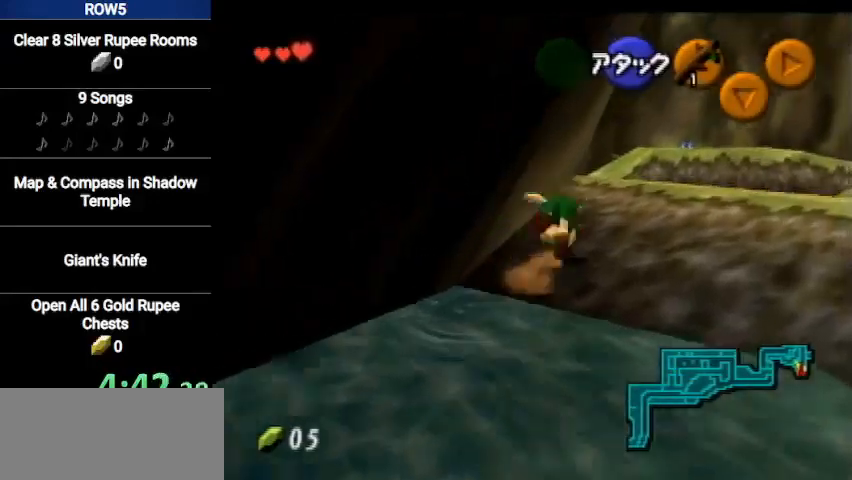
{"buttons": ["A"], "left_stick": "up", "right_stick": "center", "events": [[467, "A", "down"]]}
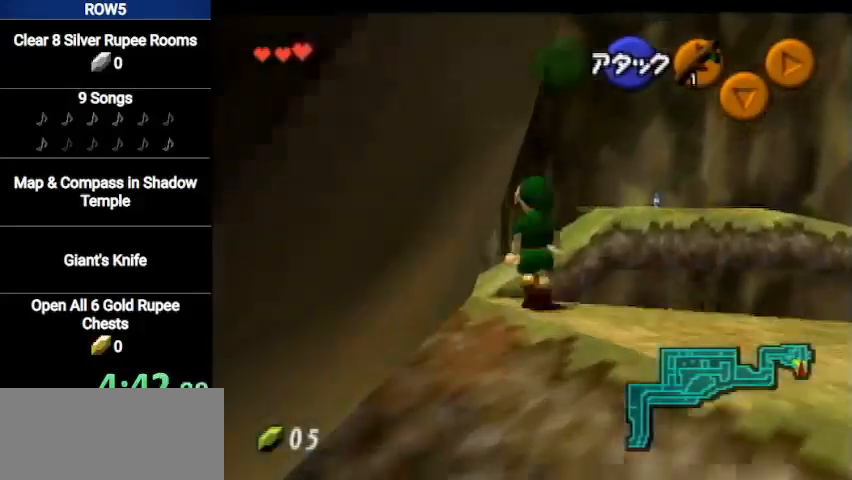
{"buttons": [], "left_stick": "up", "right_stick": "center", "events": [[200, "A", "up"]]}
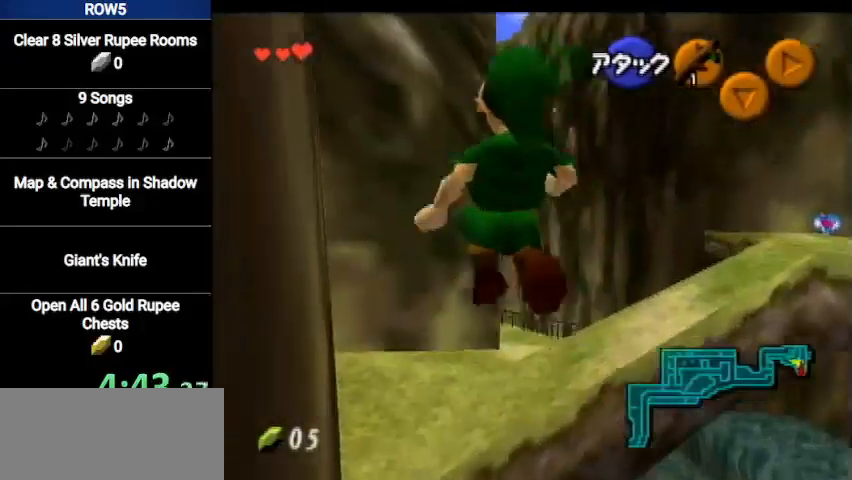
{"buttons": [], "left_stick": "up", "right_stick": "center", "events": []}
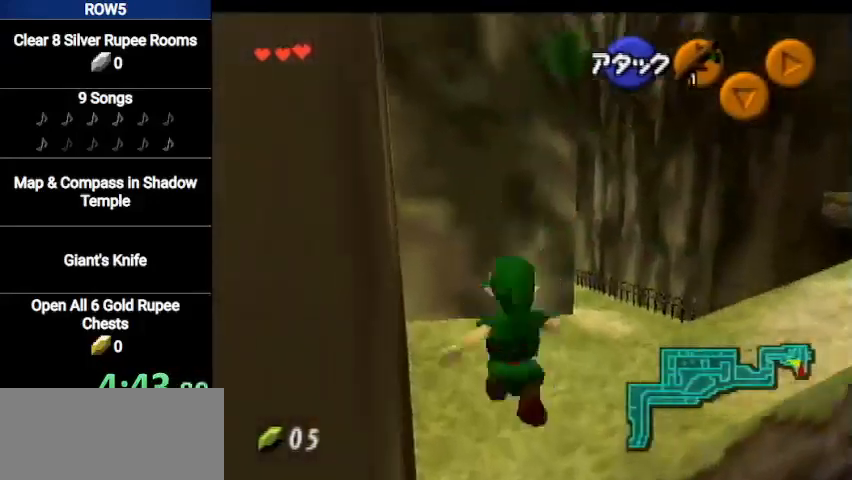
{"buttons": ["A"], "left_stick": "up", "right_stick": "center", "events": [[300, "A", "down"]]}
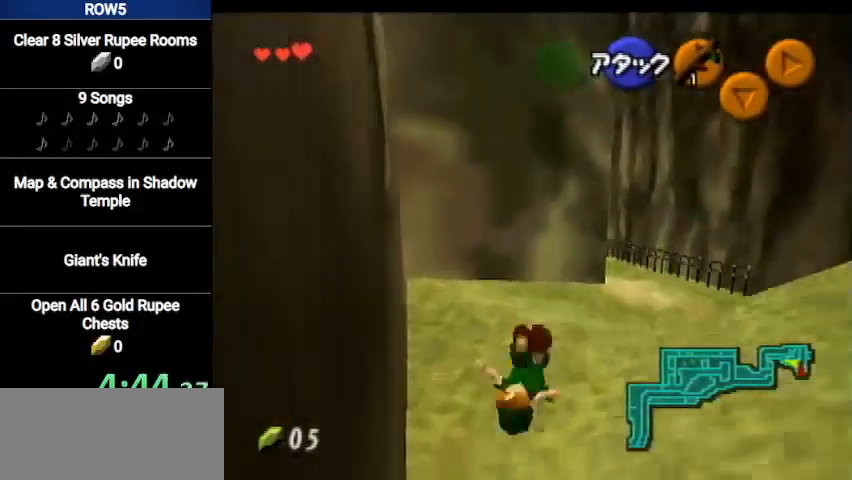
{"buttons": ["A"], "left_stick": "up", "right_stick": "center", "events": [[33, "A", "up"], [434, "A", "down"]]}
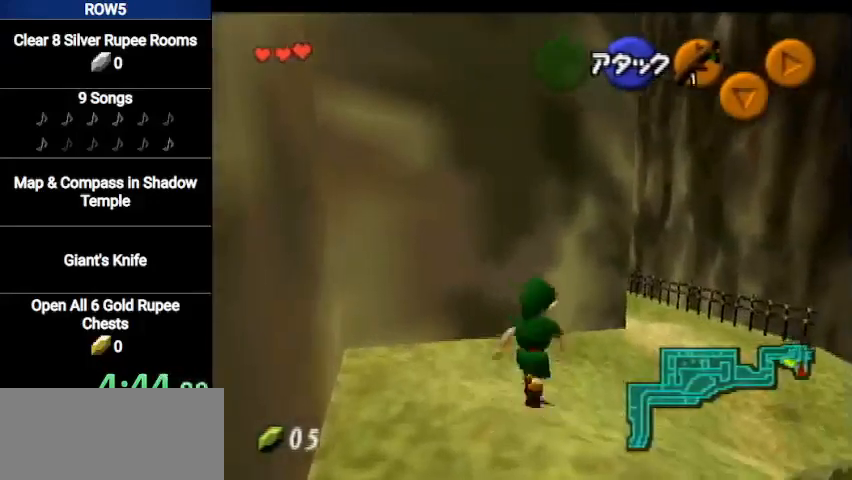
{"buttons": [], "left_stick": "up", "right_stick": "center", "events": [[133, "A", "up"]]}
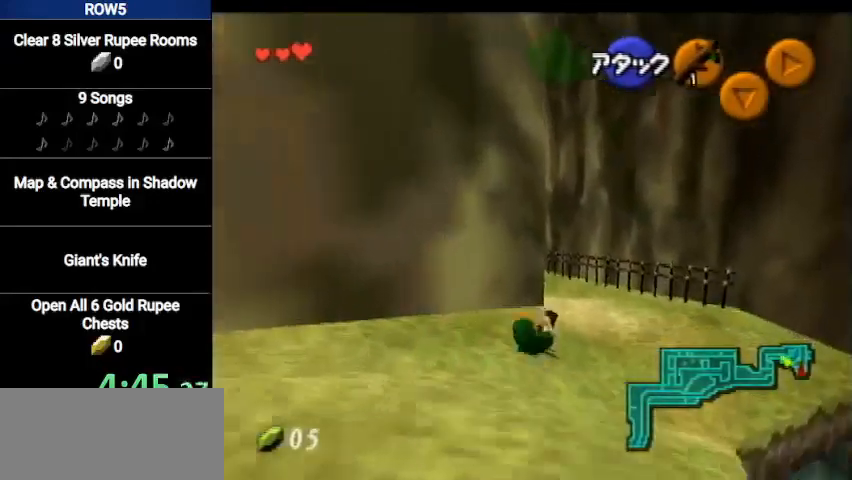
{"buttons": [], "left_stick": "up", "right_stick": "center", "events": [[234, "A", "down"], [467, "A", "up"]]}
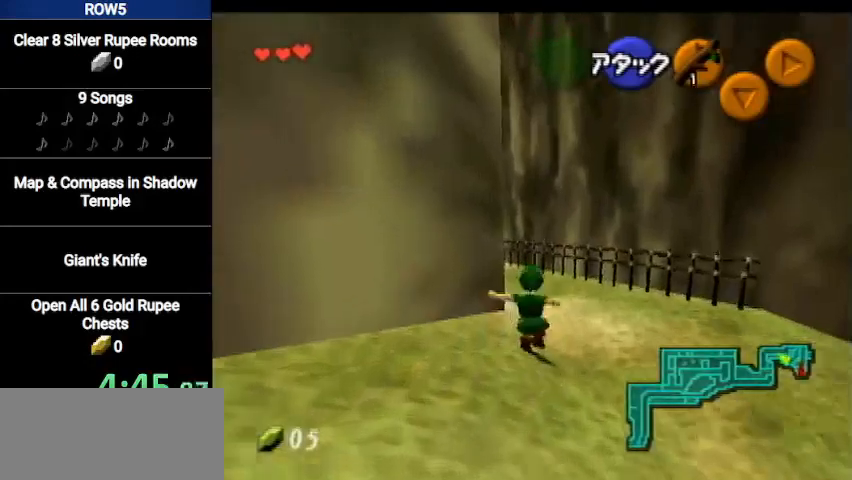
{"buttons": [], "left_stick": "up", "right_stick": "center", "events": []}
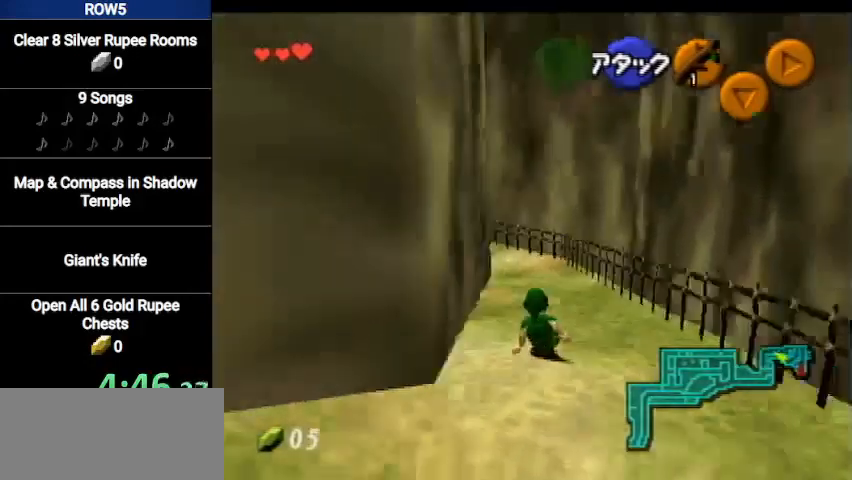
{"buttons": [], "left_stick": "up-right", "right_stick": "center", "events": [[67, "A", "down"], [334, "A", "up"], [501, "left_stick", "up-right"]]}
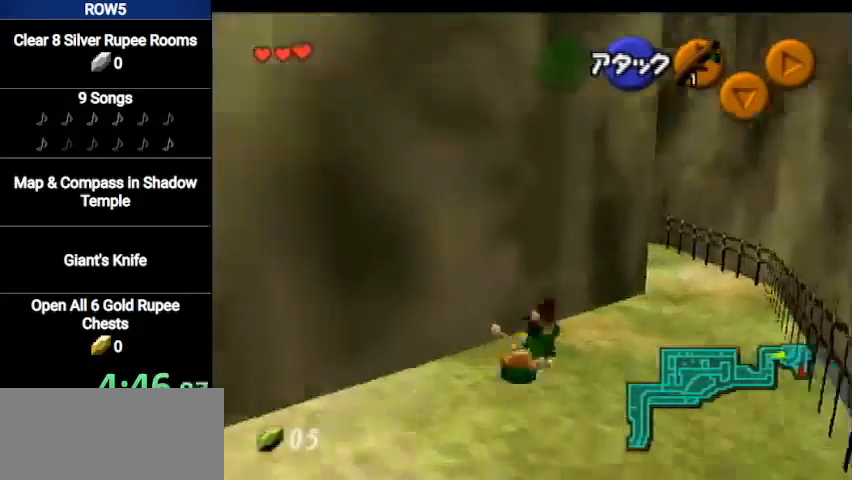
{"buttons": ["A"], "left_stick": "up-right", "right_stick": "center", "events": [[433, "A", "down"]]}
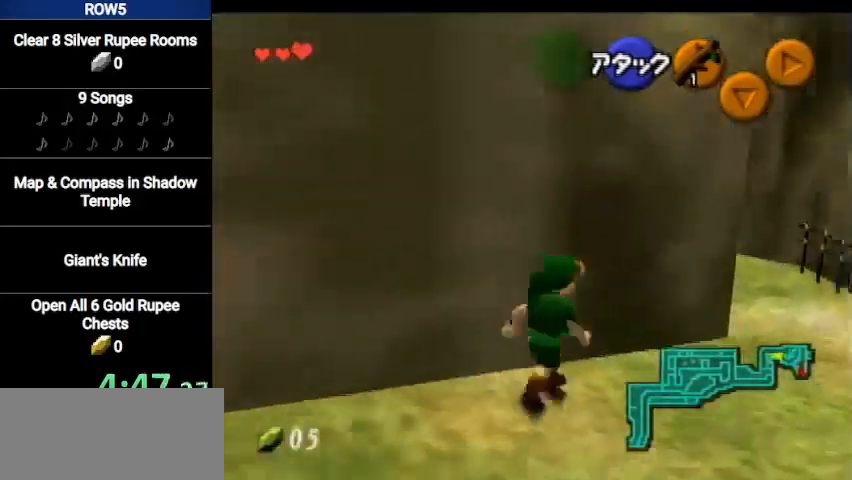
{"buttons": [], "left_stick": "up", "right_stick": "center", "events": [[134, "A", "up"], [434, "left_stick", "up"]]}
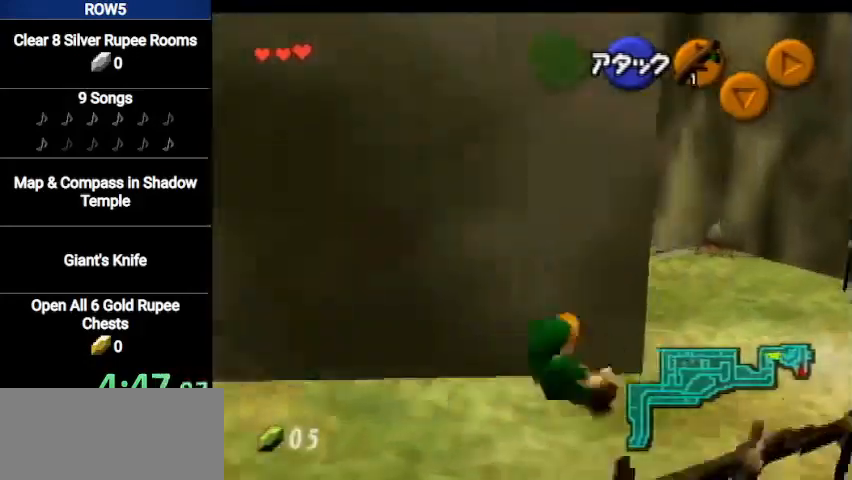
{"buttons": ["A"], "left_stick": "up", "right_stick": "center", "events": [[300, "A", "down"]]}
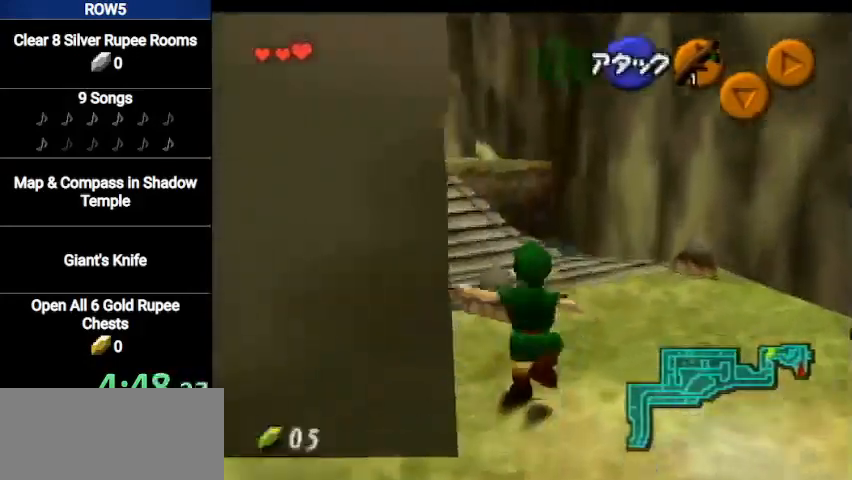
{"buttons": [], "left_stick": "up", "right_stick": "center", "events": [[33, "A", "up"]]}
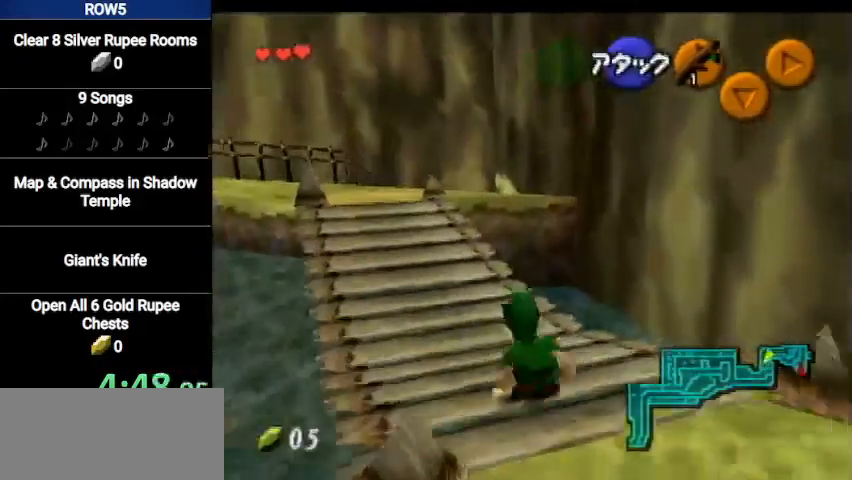
{"buttons": [], "left_stick": "up", "right_stick": "center", "events": [[133, "A", "down"], [400, "A", "up"]]}
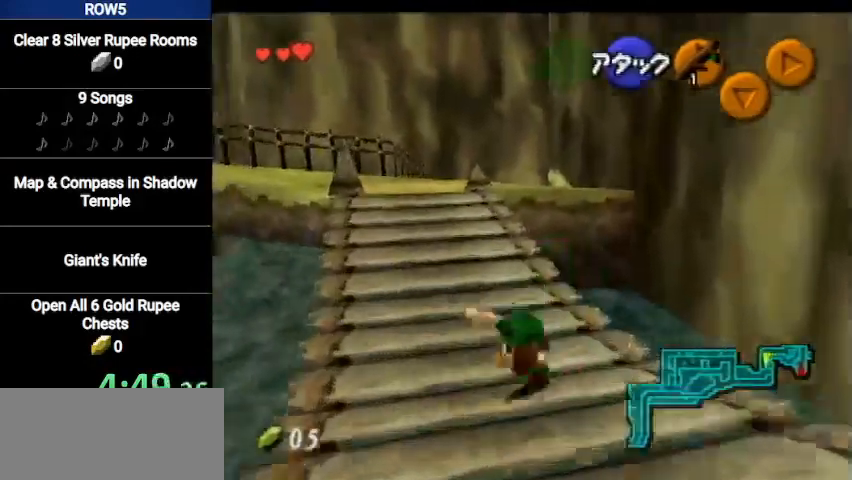
{"buttons": [], "left_stick": "up", "right_stick": "center", "events": []}
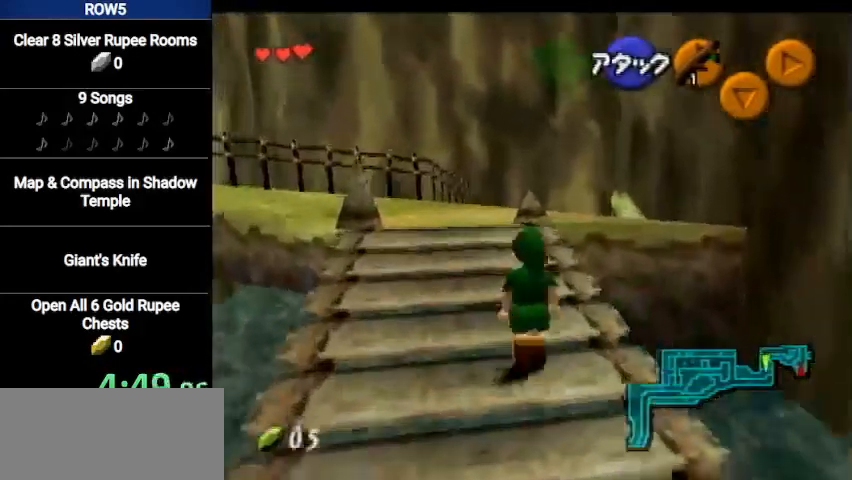
{"buttons": [], "left_stick": "up", "right_stick": "center", "events": [[100, "A", "down"], [333, "A", "up"]]}
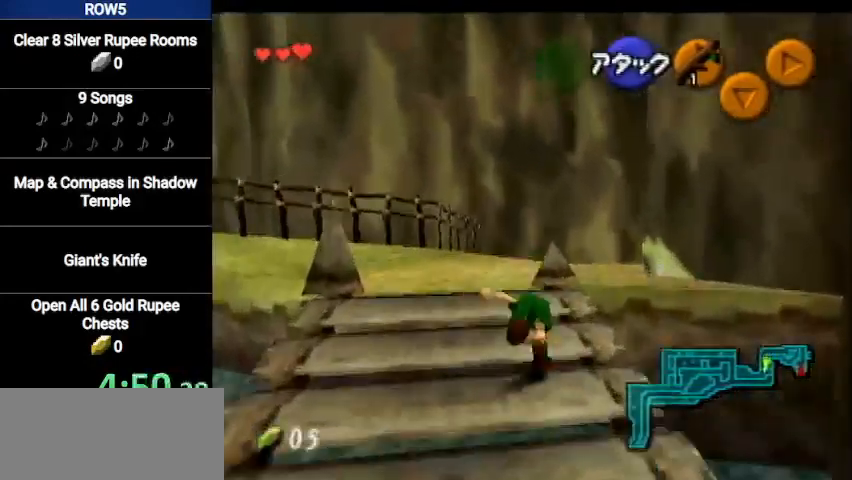
{"buttons": ["A"], "left_stick": "up", "right_stick": "center", "events": [[400, "A", "down"]]}
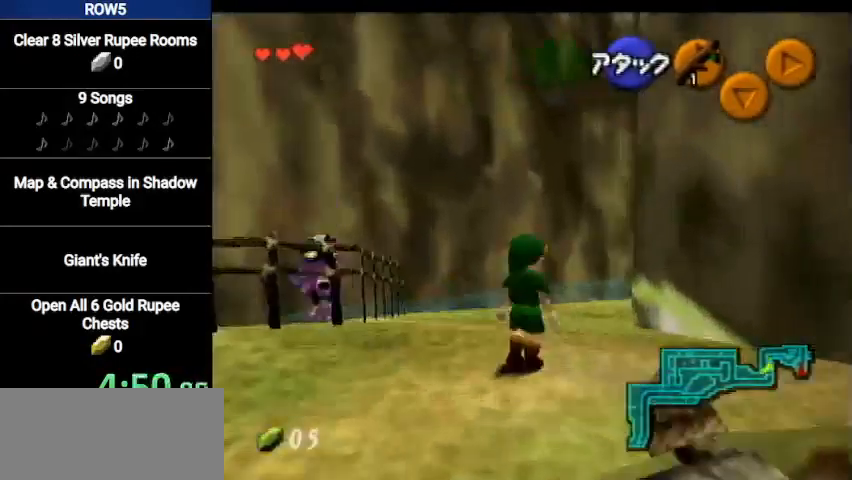
{"buttons": [], "left_stick": "up", "right_stick": "center", "events": [[166, "A", "up"]]}
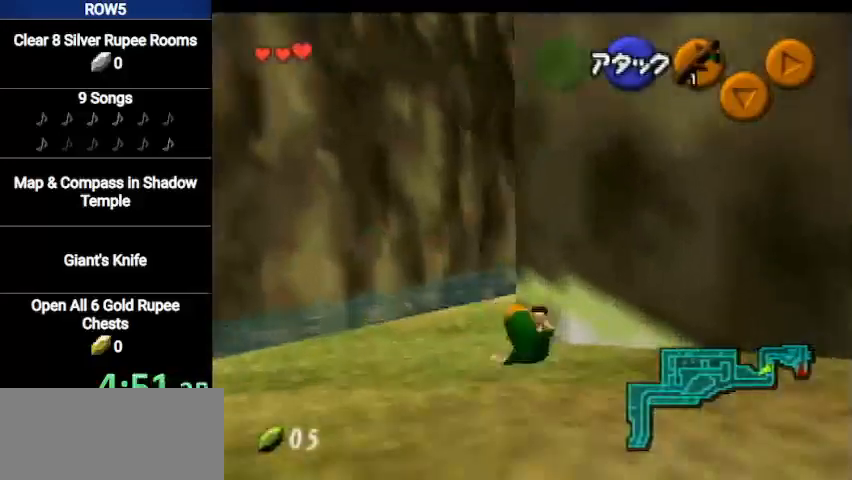
{"buttons": [], "left_stick": "up", "right_stick": "center", "events": []}
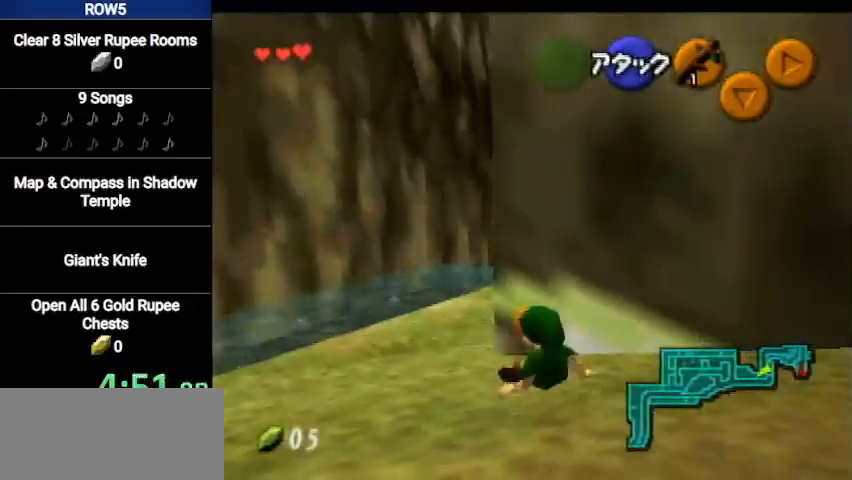
{"buttons": [], "left_stick": "up-left", "right_stick": "center", "events": [[133, "left_stick", "up-left"]]}
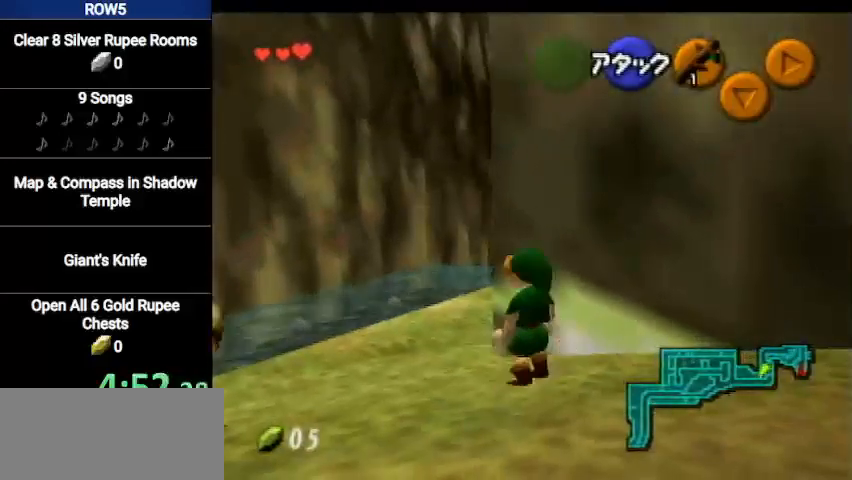
{"buttons": ["A"], "left_stick": "up", "right_stick": "center", "events": [[167, "left_stick", "up"], [400, "A", "down"]]}
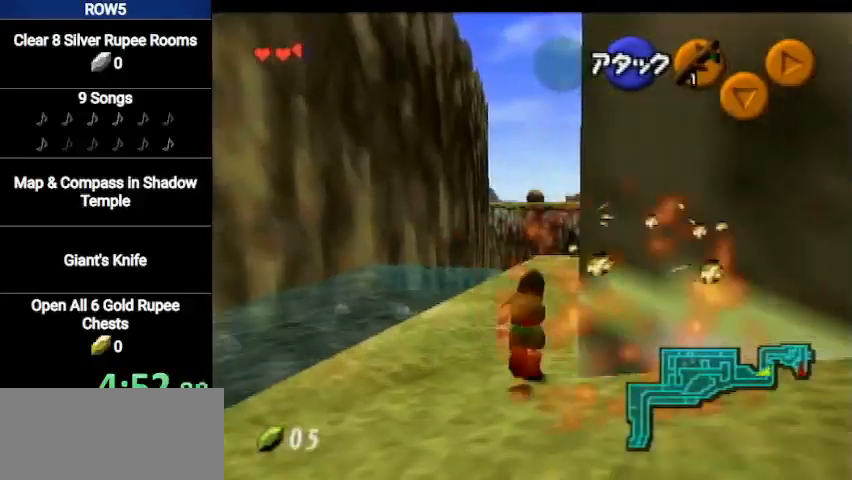
{"buttons": [], "left_stick": "up", "right_stick": "center", "events": [[133, "A", "up"]]}
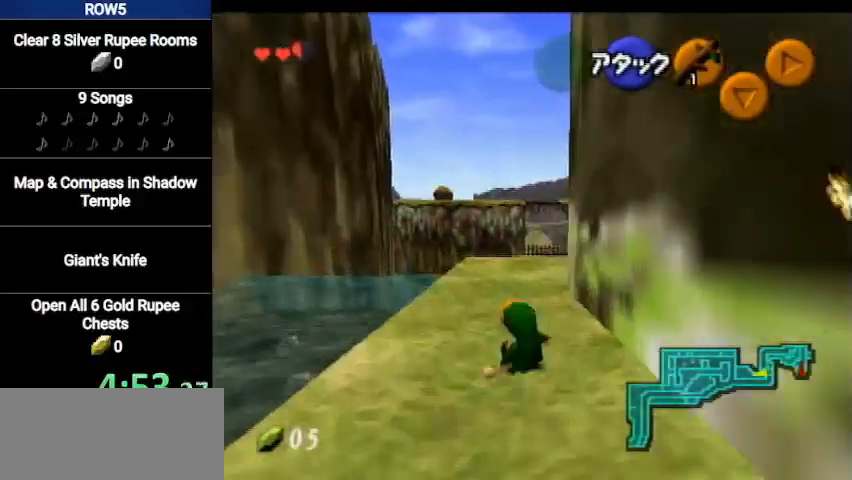
{"buttons": [], "left_stick": "up", "right_stick": "center", "events": [[234, "A", "down"], [400, "A", "up"]]}
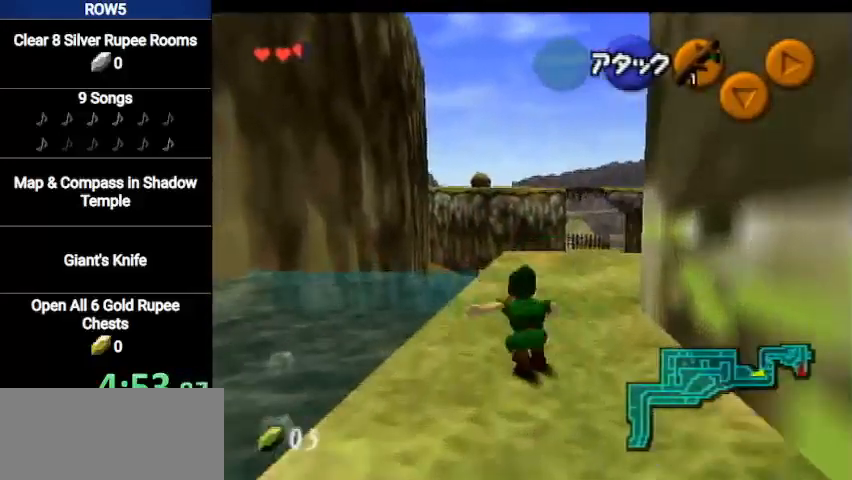
{"buttons": [], "left_stick": "up", "right_stick": "center", "events": []}